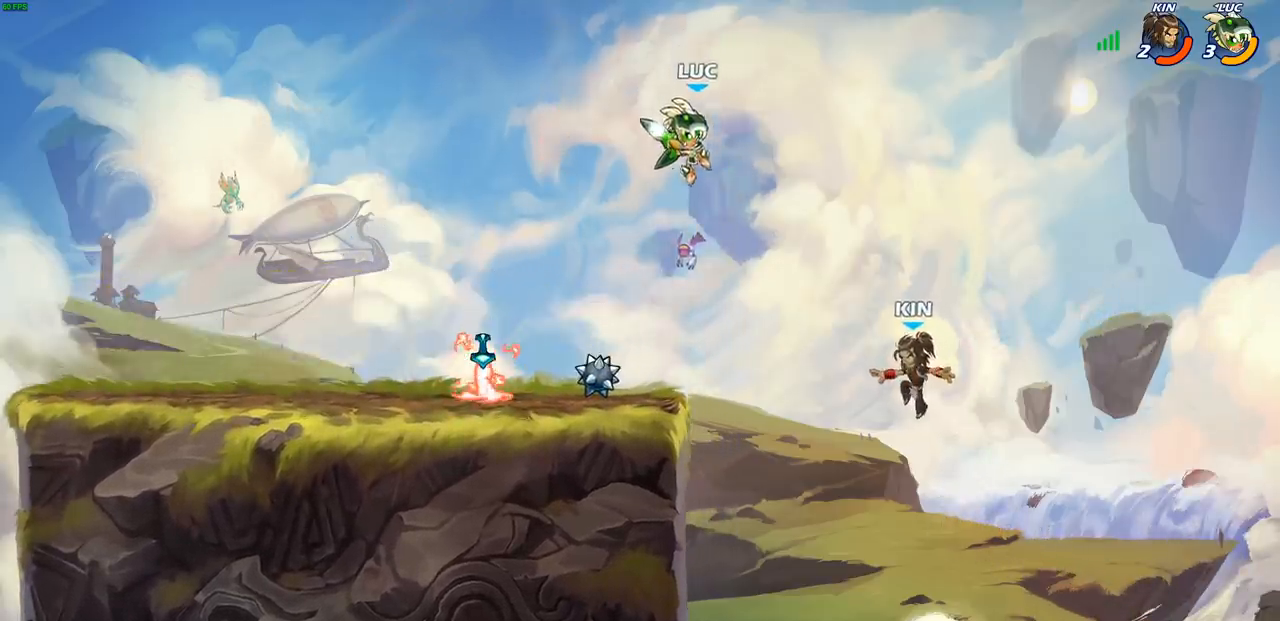
Gameplay with a controller (PlayStation layout); each line is a JSON object with the inputs held at the frame after it. "events" lists button and stick changes between this image and that frame as [ms after this image, input, new state], when the widget could be followed in between. Not read: R1.
{"buttons": [], "left_stick": "down", "right_stick": "center", "events": []}
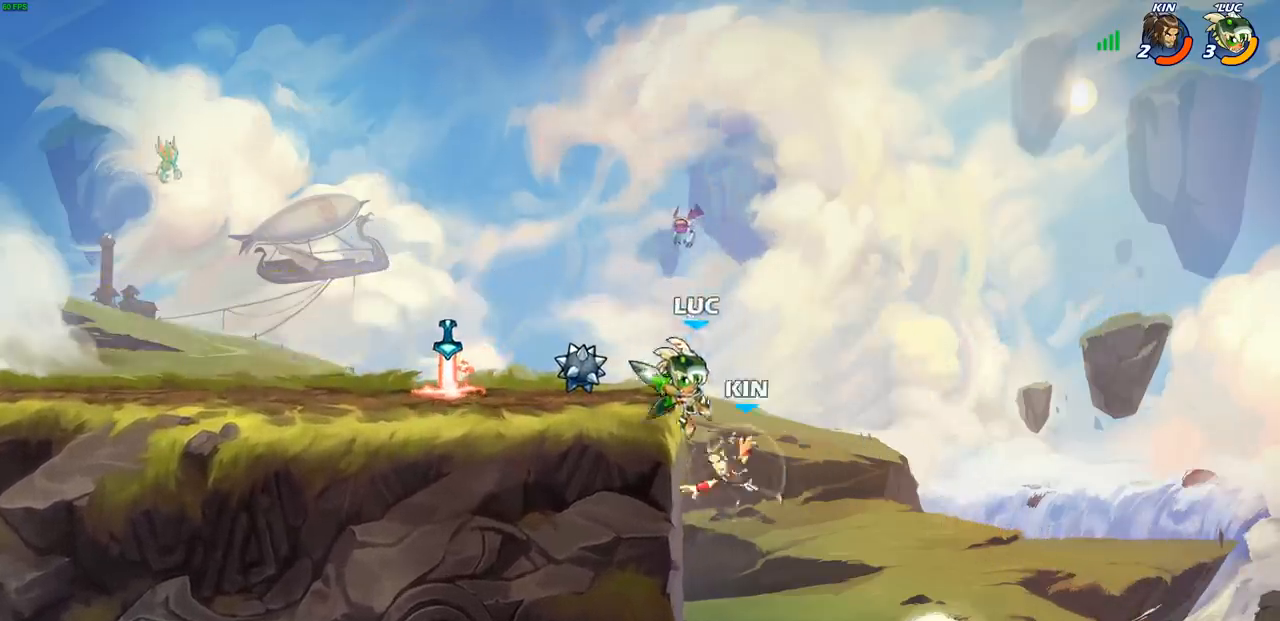
{"buttons": [], "left_stick": "up-right", "right_stick": "center", "events": [[50, "left_stick", "center"], [383, "CIRCLE", "down"], [417, "left_stick", "up-right"], [500, "CIRCLE", "up"]]}
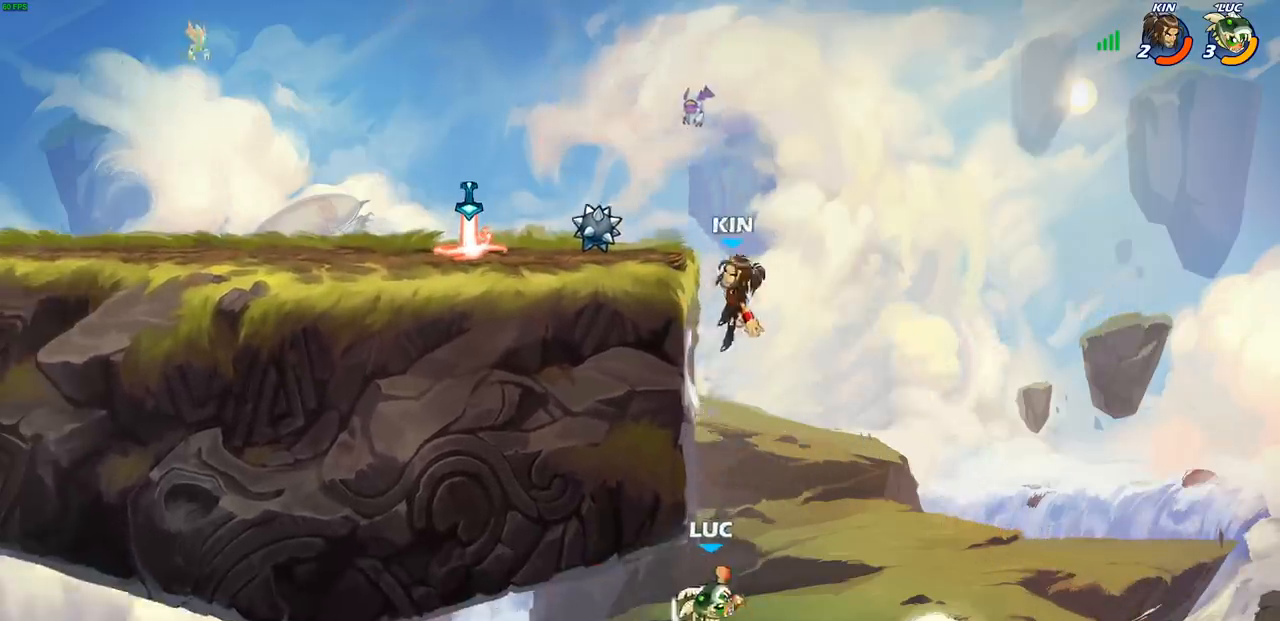
{"buttons": [], "left_stick": "up-right", "right_stick": "center", "events": []}
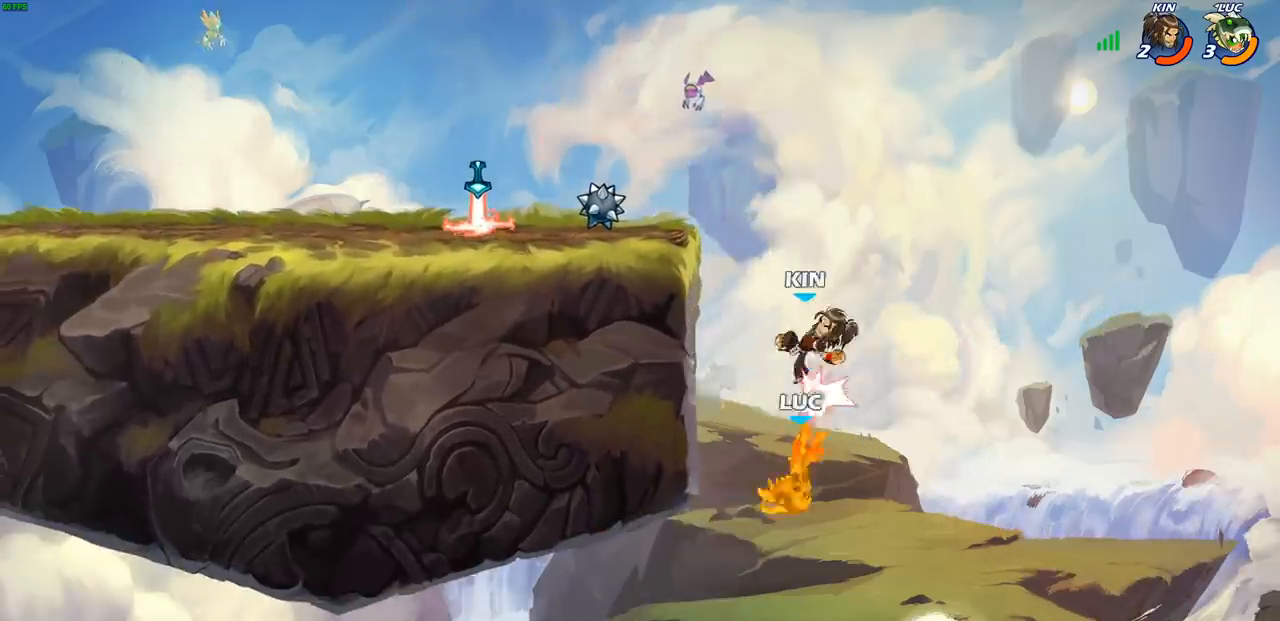
{"buttons": ["CROSS"], "left_stick": "center", "right_stick": "center", "events": [[133, "left_stick", "center"], [450, "CROSS", "down"]]}
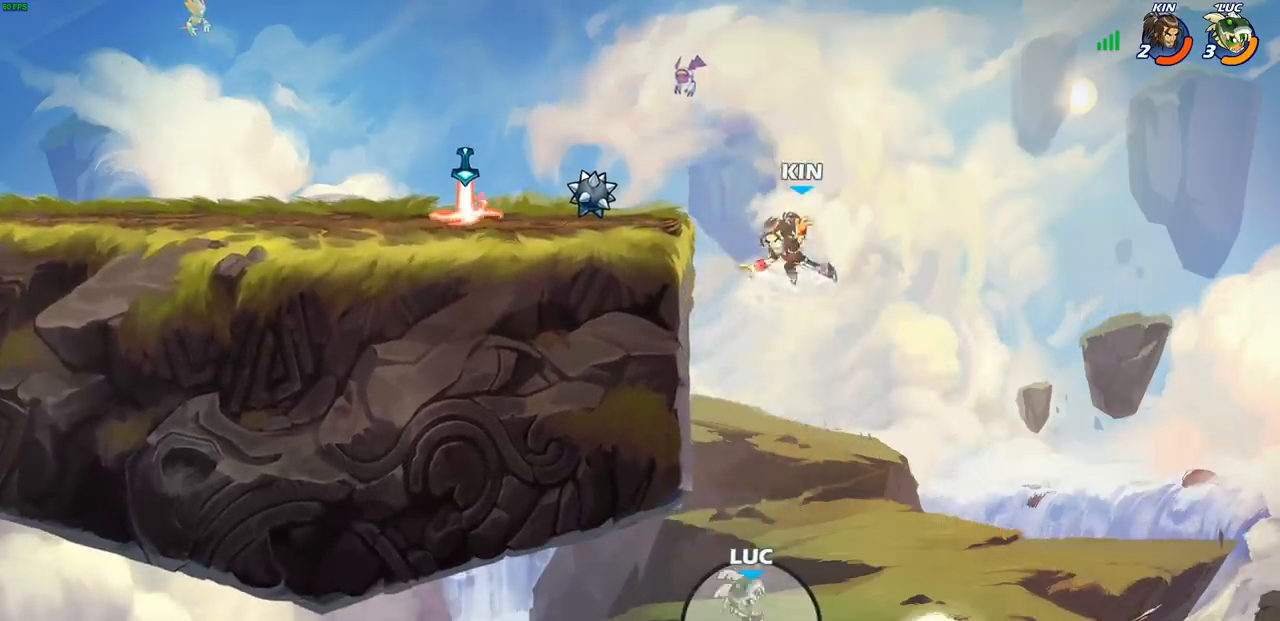
{"buttons": ["CROSS"], "left_stick": "center", "right_stick": "center", "events": [[233, "CROSS", "up"], [417, "CROSS", "down"]]}
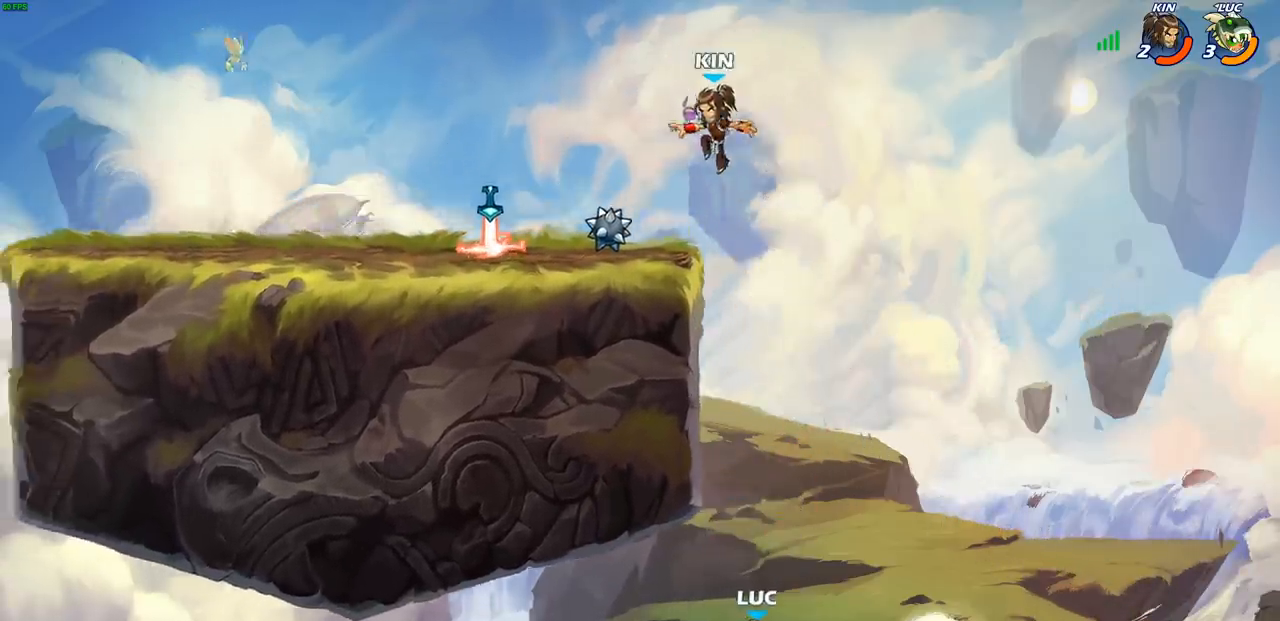
{"buttons": ["CIRCLE", "R2"], "left_stick": "up", "right_stick": "center", "events": [[17, "left_stick", "left"], [133, "CROSS", "up"], [183, "R2", "down"], [183, "left_stick", "up"], [450, "CIRCLE", "down"]]}
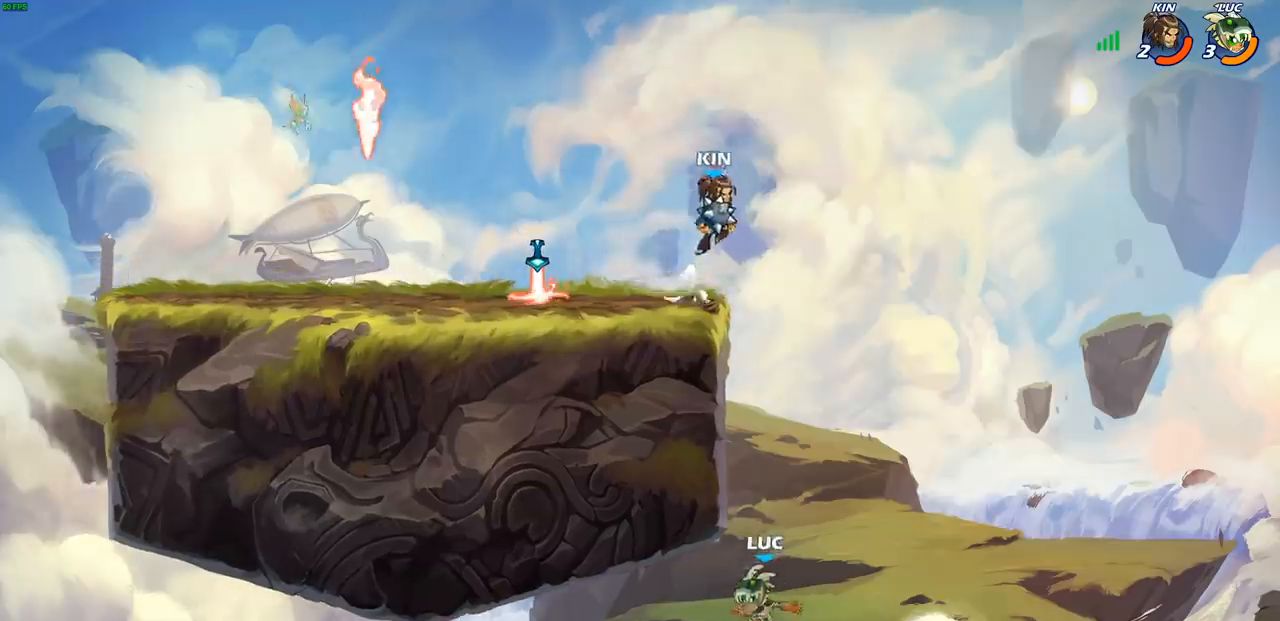
{"buttons": [], "left_stick": "center", "right_stick": "center", "events": [[17, "CIRCLE", "up"], [17, "R2", "up"], [83, "R2", "down"], [100, "CROSS", "down"], [150, "SQUARE", "down"], [150, "TRIANGLE", "down"], [167, "CIRCLE", "down"], [183, "SQUARE", "up"], [217, "CROSS", "up"], [250, "TRIANGLE", "up"], [367, "R2", "up"], [383, "CIRCLE", "up"], [417, "left_stick", "center"]]}
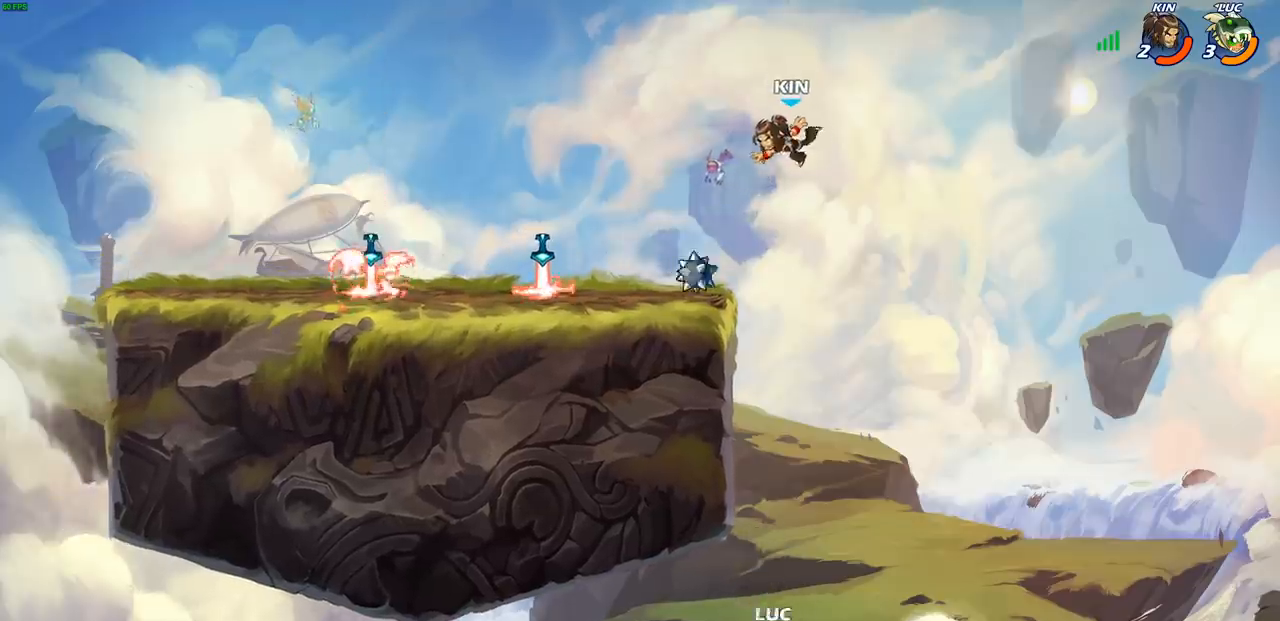
{"buttons": [], "left_stick": "center", "right_stick": "center", "events": []}
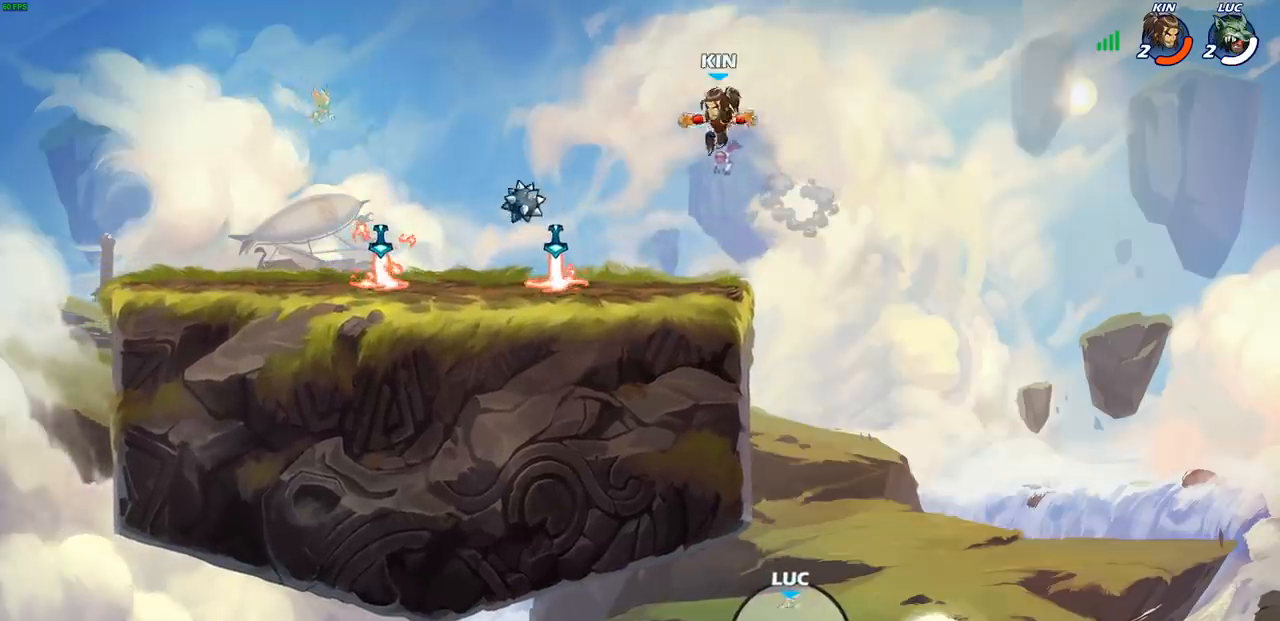
{"buttons": [], "left_stick": "center", "right_stick": "center", "events": []}
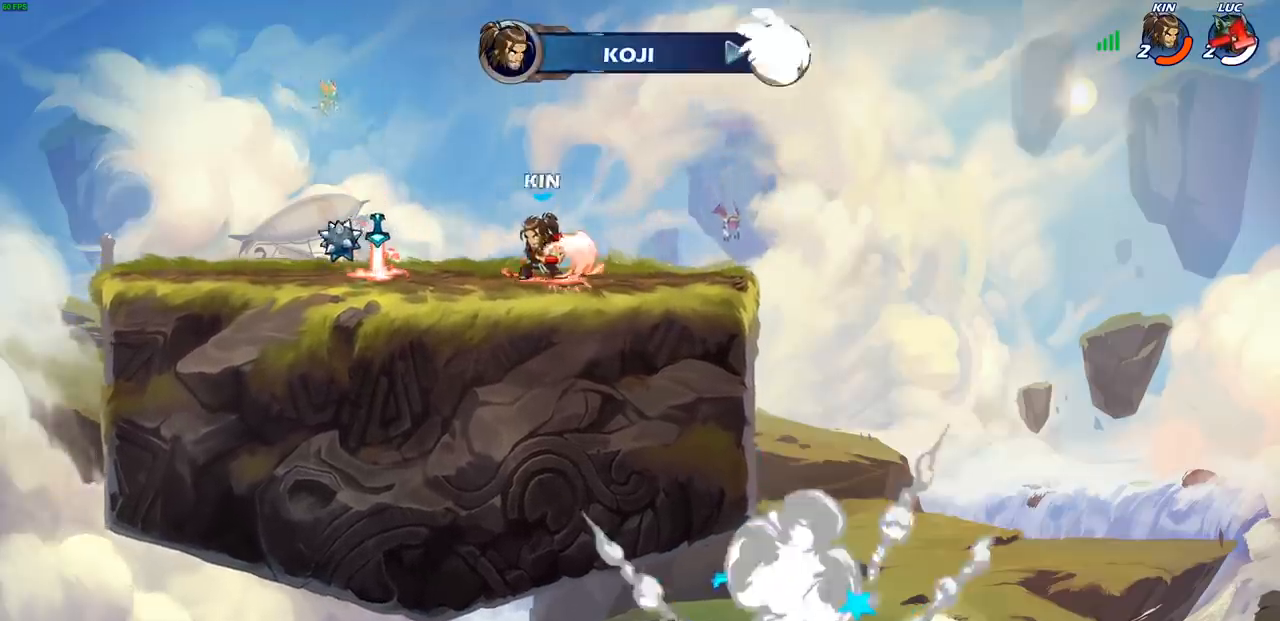
{"buttons": [], "left_stick": "center", "right_stick": "center", "events": []}
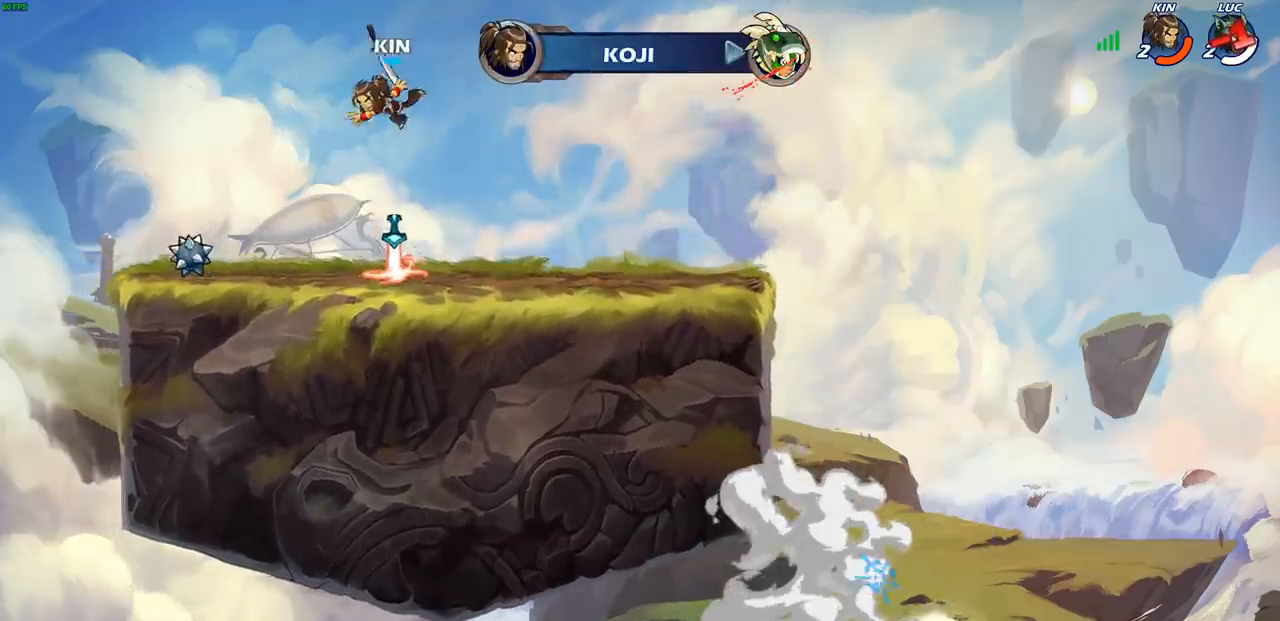
{"buttons": [], "left_stick": "center", "right_stick": "center", "events": []}
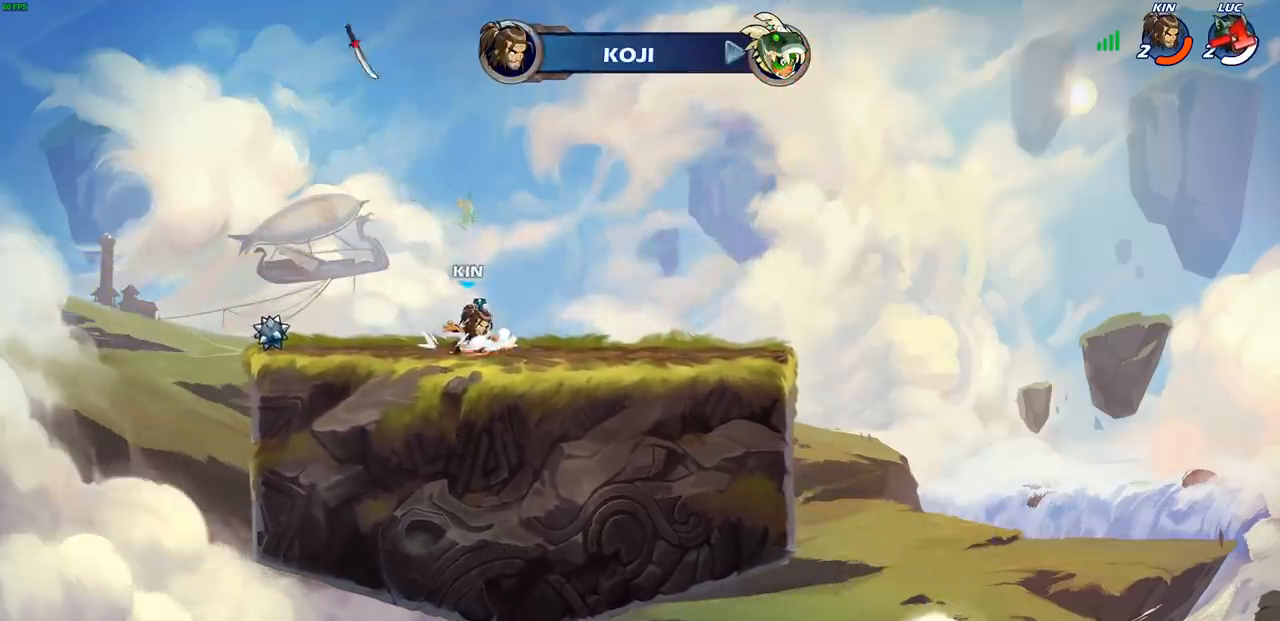
{"buttons": [], "left_stick": "center", "right_stick": "center", "events": []}
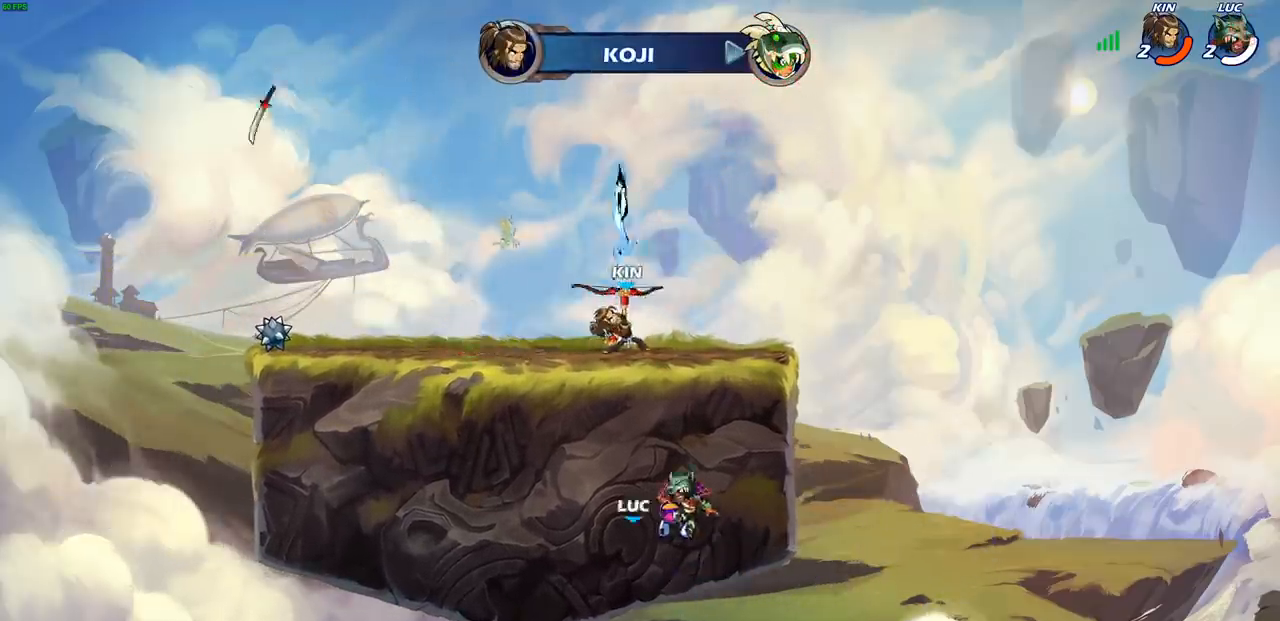
{"buttons": [], "left_stick": "center", "right_stick": "center", "events": []}
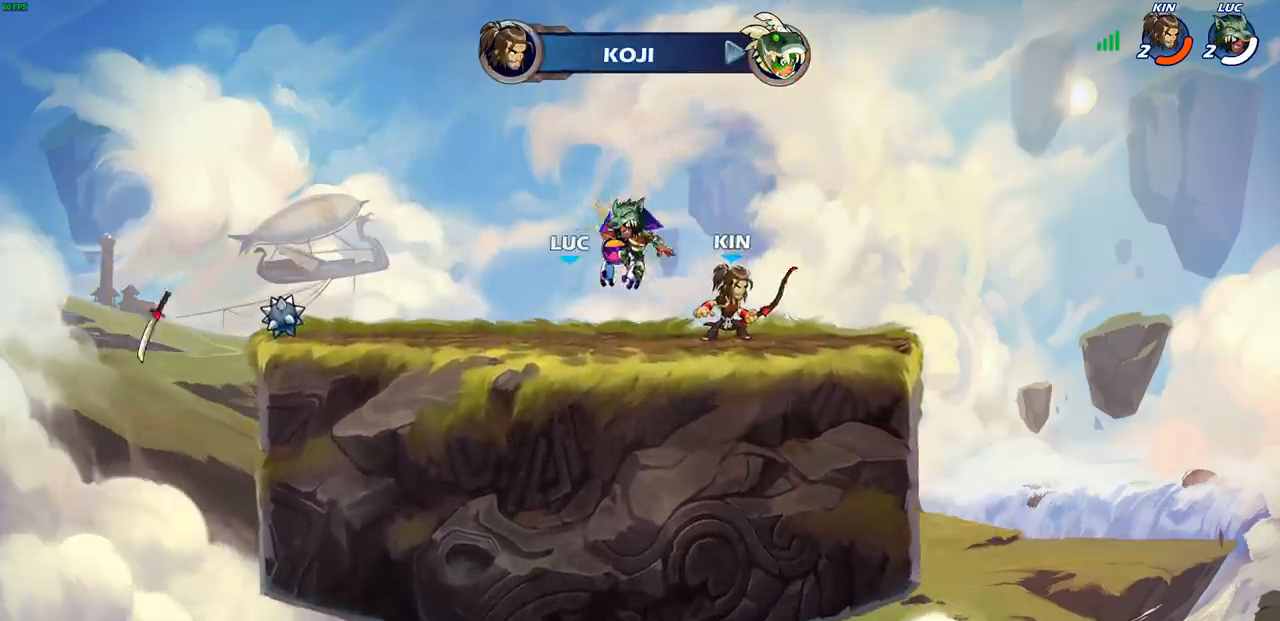
{"buttons": [], "left_stick": "center", "right_stick": "center", "events": []}
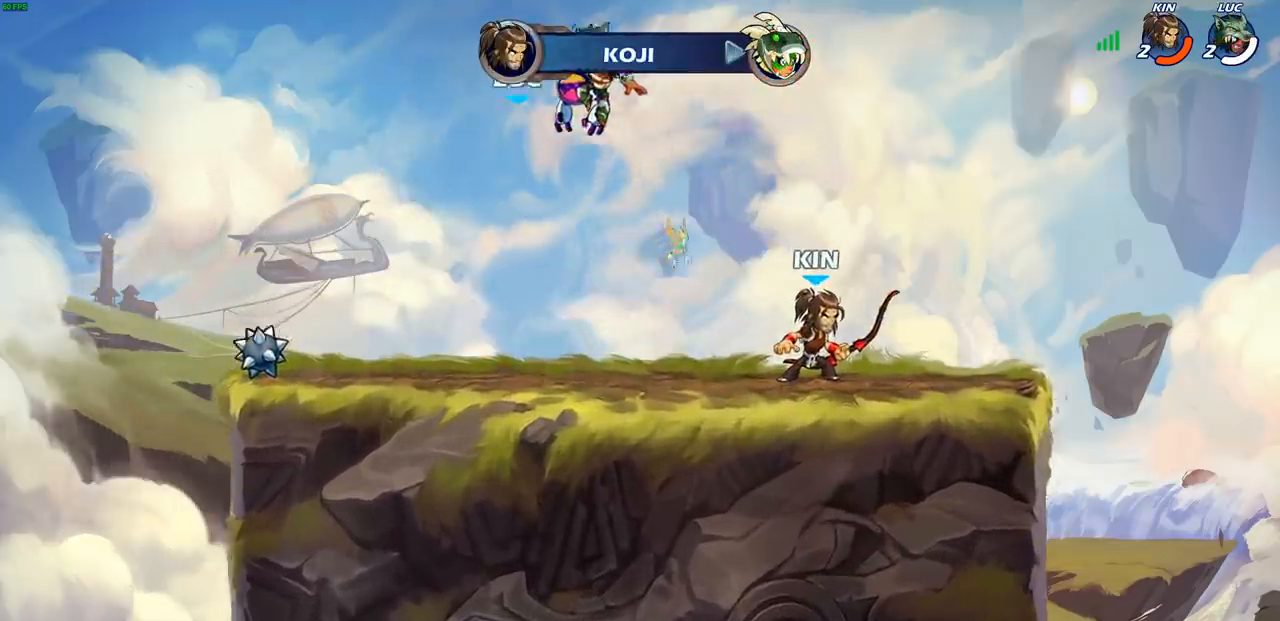
{"buttons": [], "left_stick": "center", "right_stick": "center", "events": []}
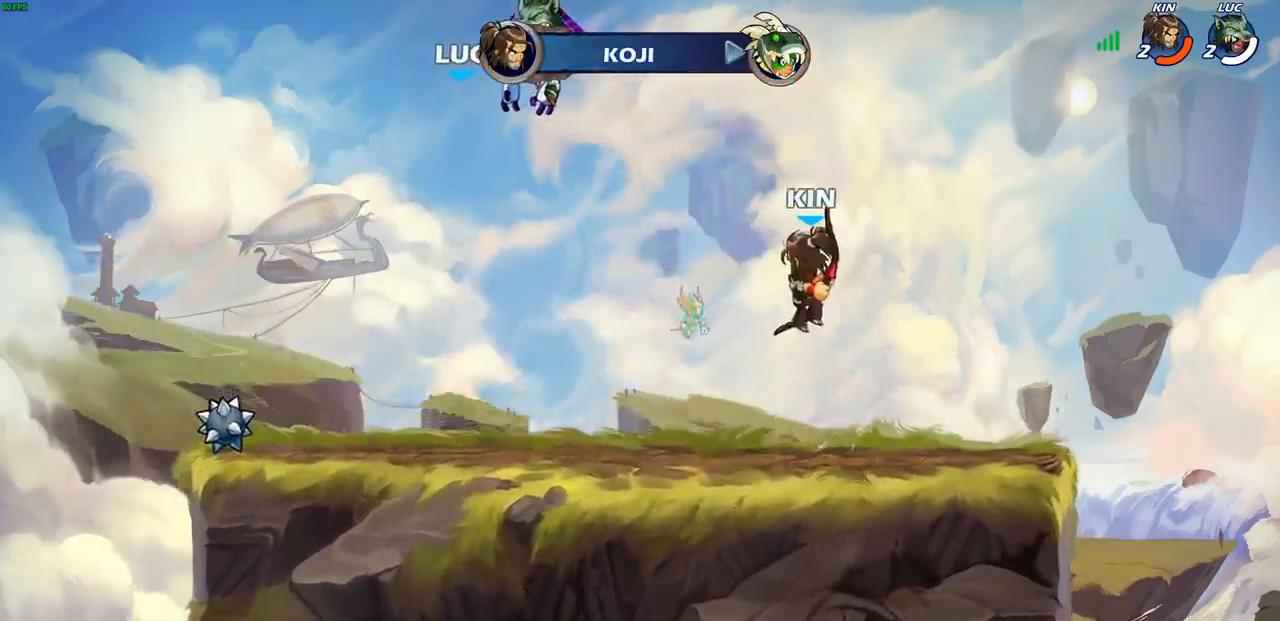
{"buttons": [], "left_stick": "center", "right_stick": "center", "events": []}
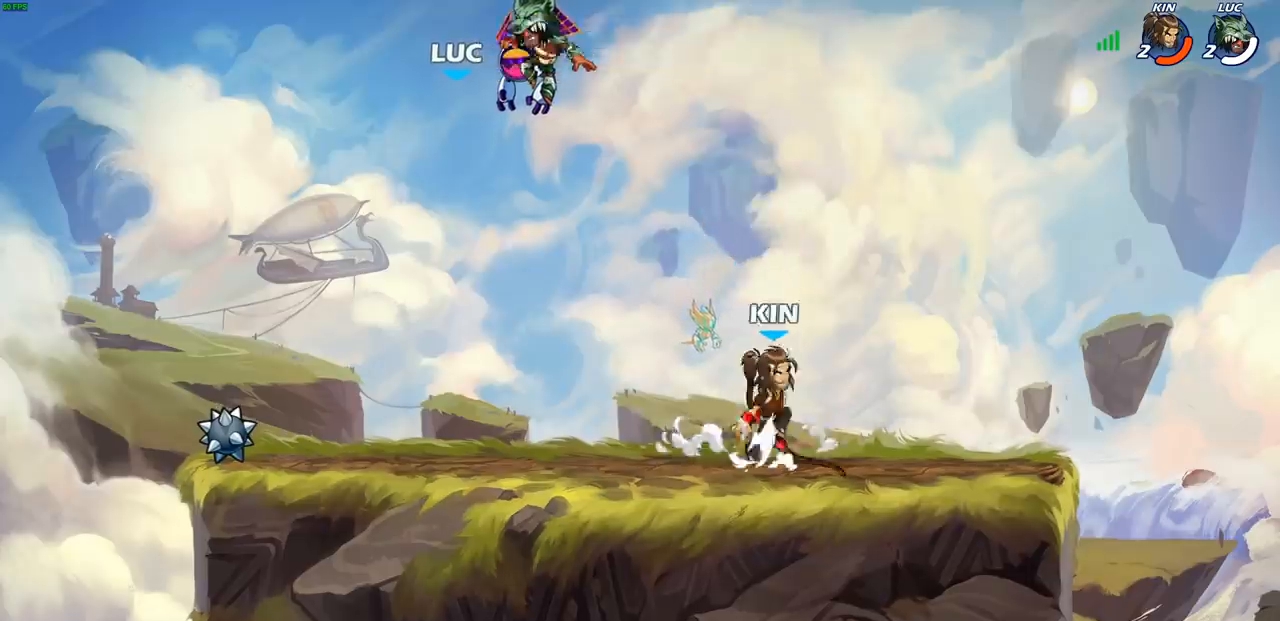
{"buttons": ["SELECT"], "left_stick": "center", "right_stick": "center", "events": [[267, "SELECT", "down"]]}
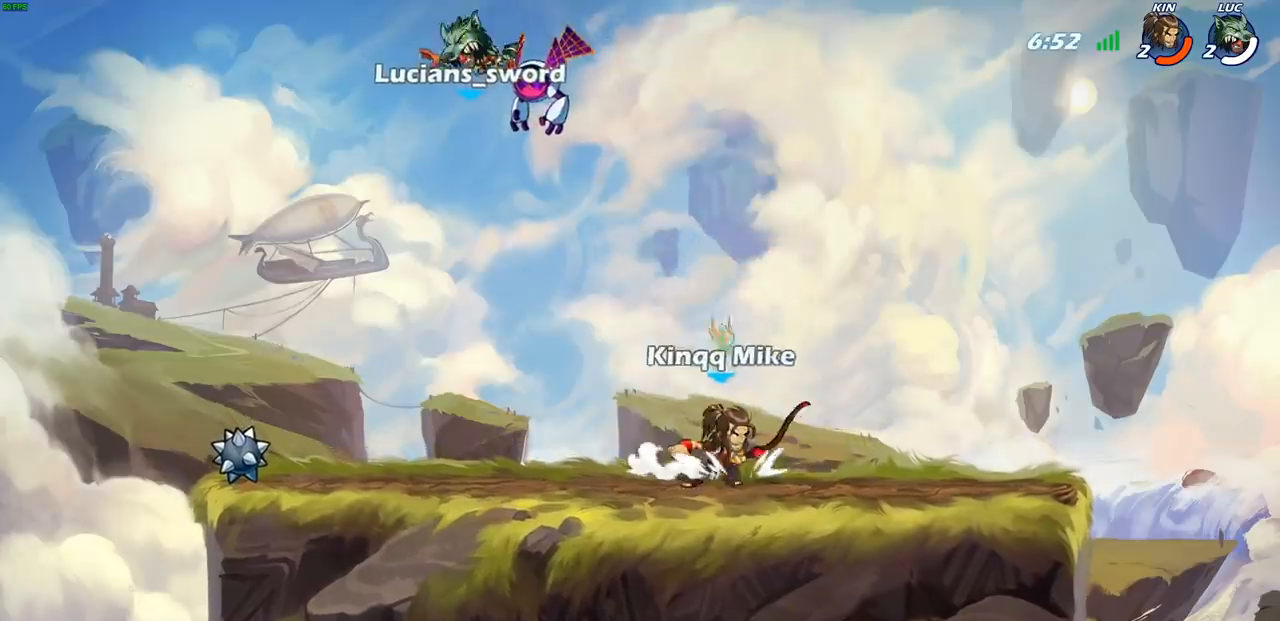
{"buttons": [], "left_stick": "center", "right_stick": "center", "events": [[83, "SELECT", "up"]]}
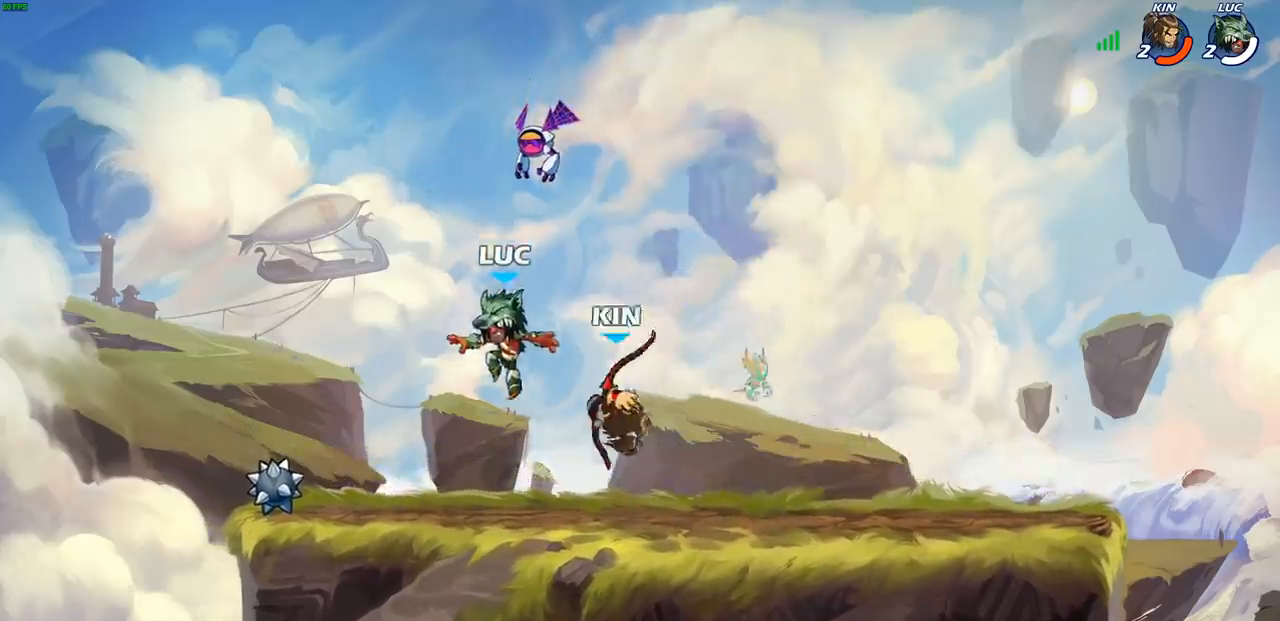
{"buttons": [], "left_stick": "up-right", "right_stick": "center", "events": [[133, "left_stick", "left"], [283, "R2", "down"], [400, "R2", "up"], [500, "left_stick", "up-right"]]}
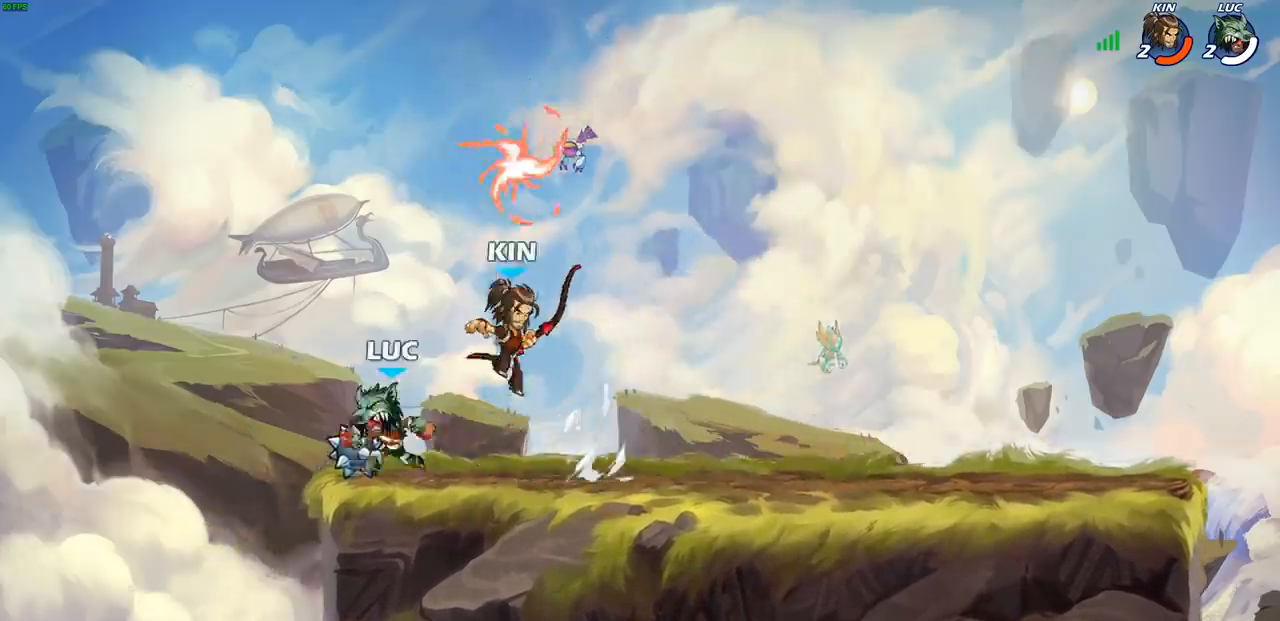
{"buttons": [], "left_stick": "center", "right_stick": "center", "events": [[383, "left_stick", "center"]]}
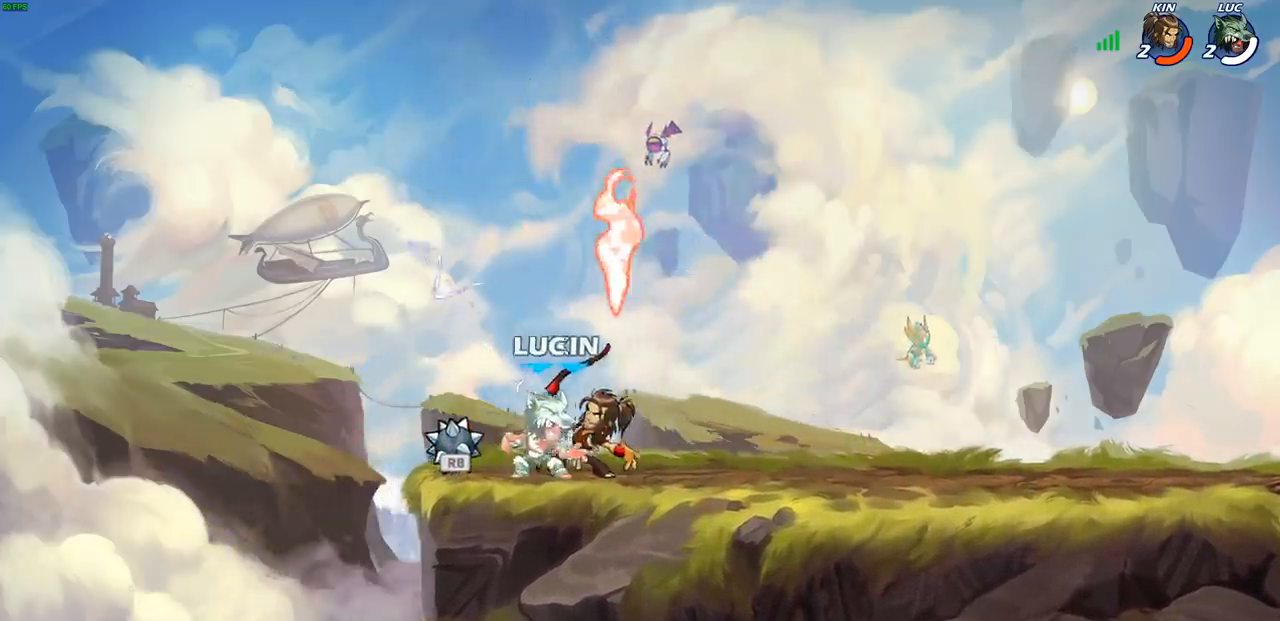
{"buttons": [], "left_stick": "center", "right_stick": "center", "events": [[150, "SQUARE", "down"], [233, "SQUARE", "up"], [317, "SQUARE", "down"], [417, "SQUARE", "up"]]}
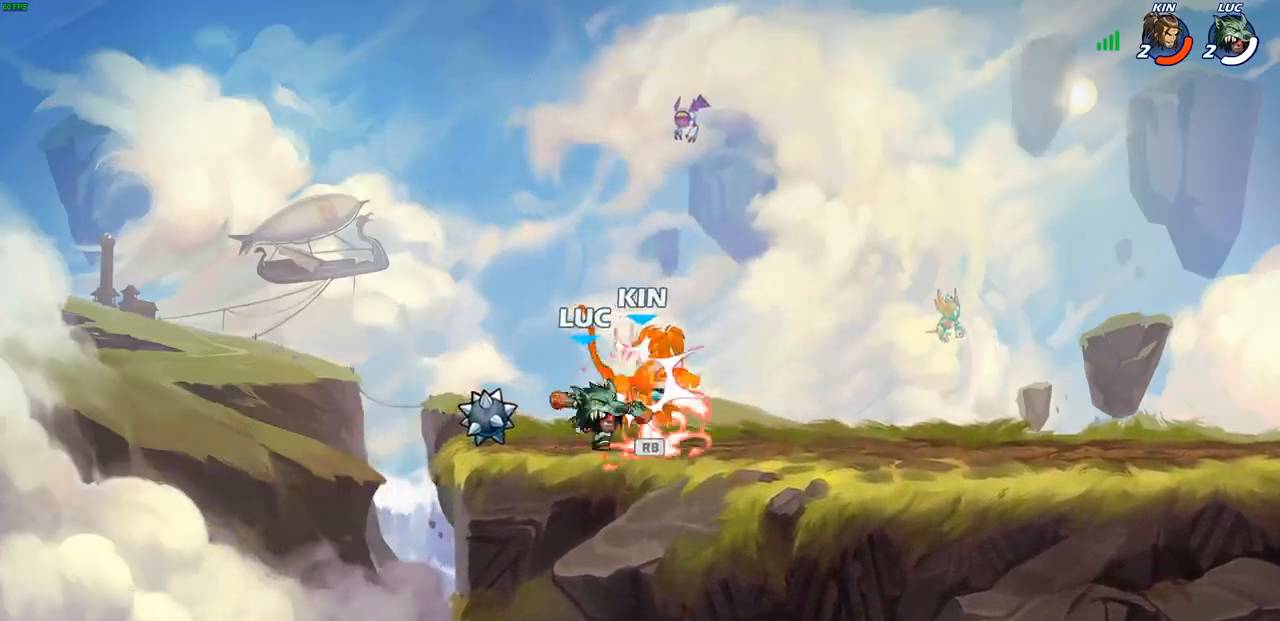
{"buttons": [], "left_stick": "center", "right_stick": "center", "events": [[17, "SQUARE", "down"], [83, "SQUARE", "up"], [200, "SQUARE", "down"], [283, "SQUARE", "up"]]}
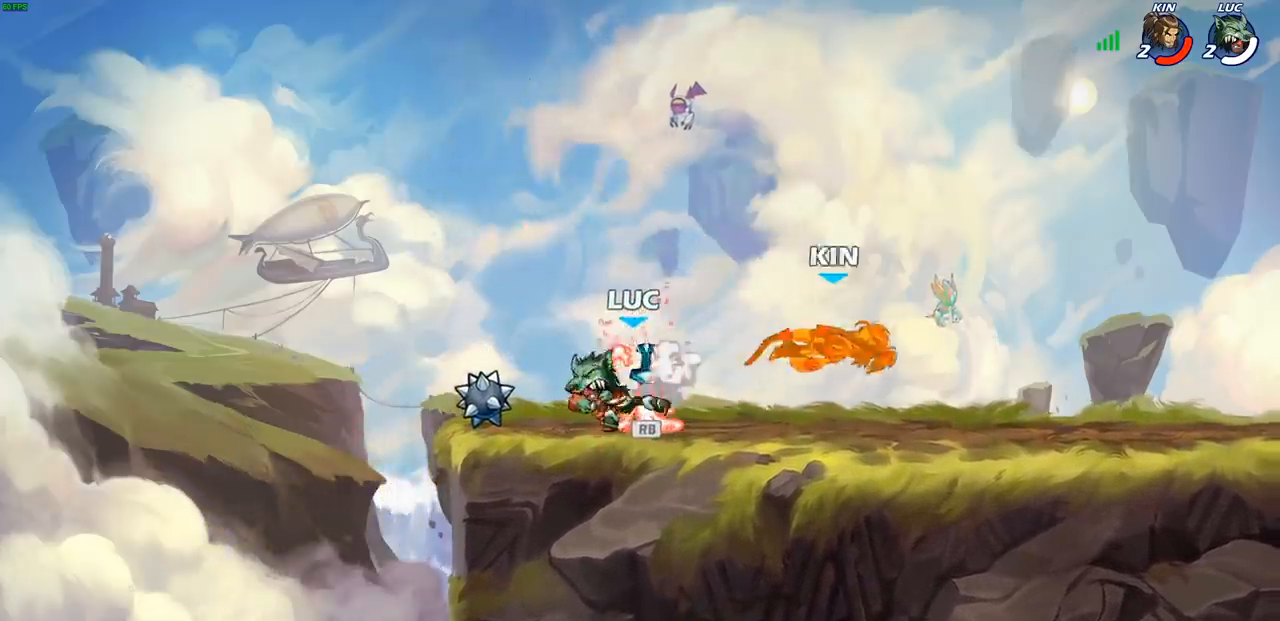
{"buttons": [], "left_stick": "center", "right_stick": "center", "events": []}
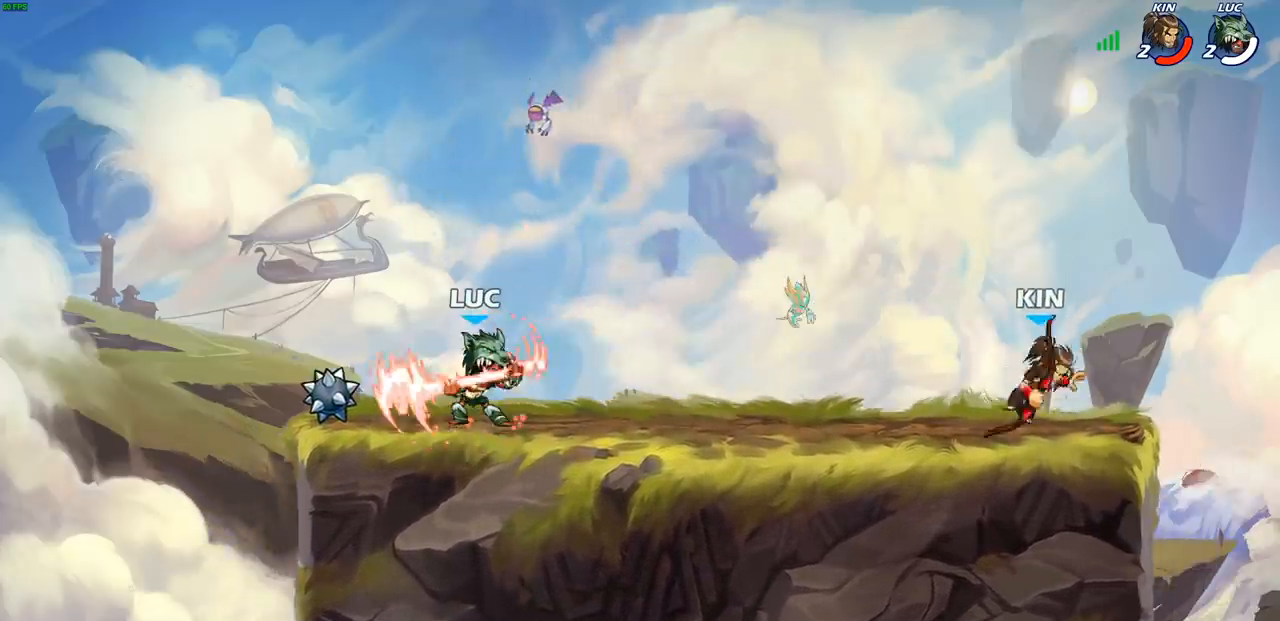
{"buttons": [], "left_stick": "center", "right_stick": "center", "events": []}
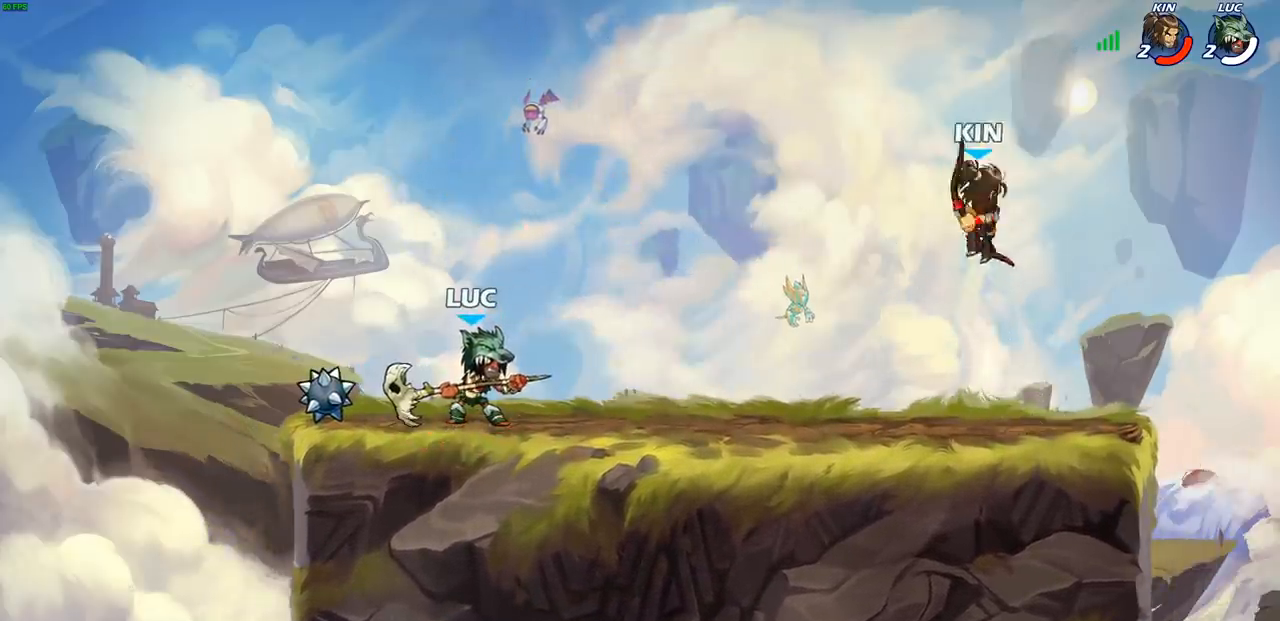
{"buttons": [], "left_stick": "center", "right_stick": "center", "events": [[17, "left_stick", "down"], [33, "R2", "down"], [67, "CIRCLE", "down"], [133, "R2", "up"], [150, "CIRCLE", "up"], [200, "left_stick", "center"]]}
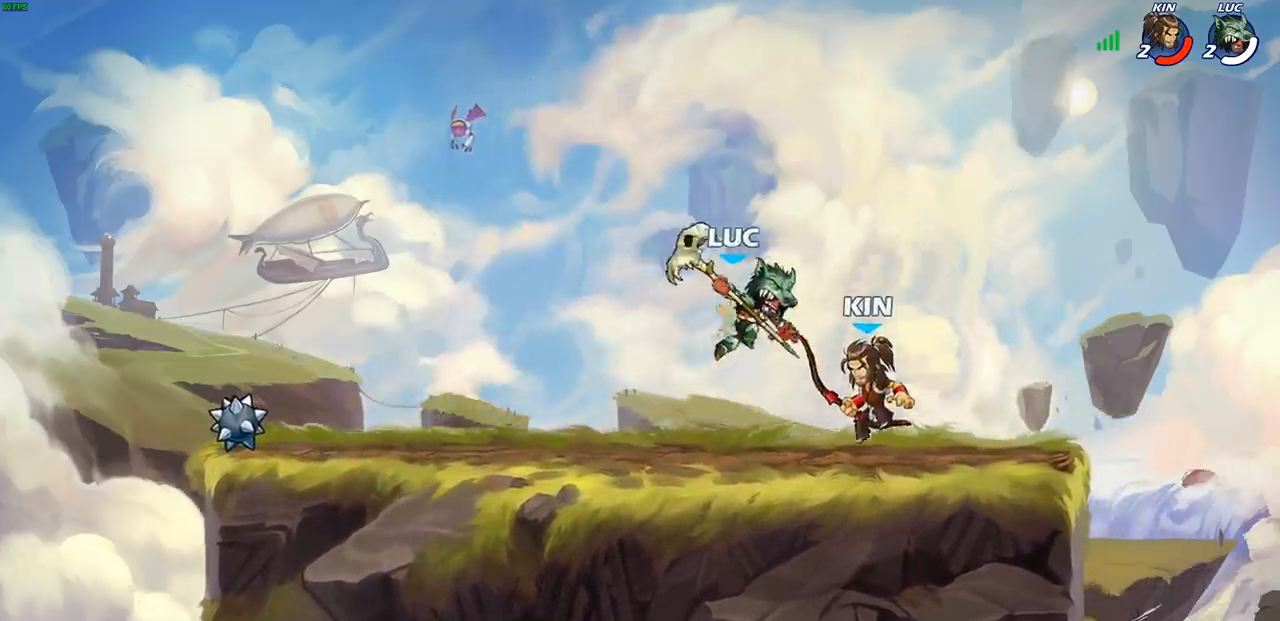
{"buttons": [], "left_stick": "center", "right_stick": "center", "events": []}
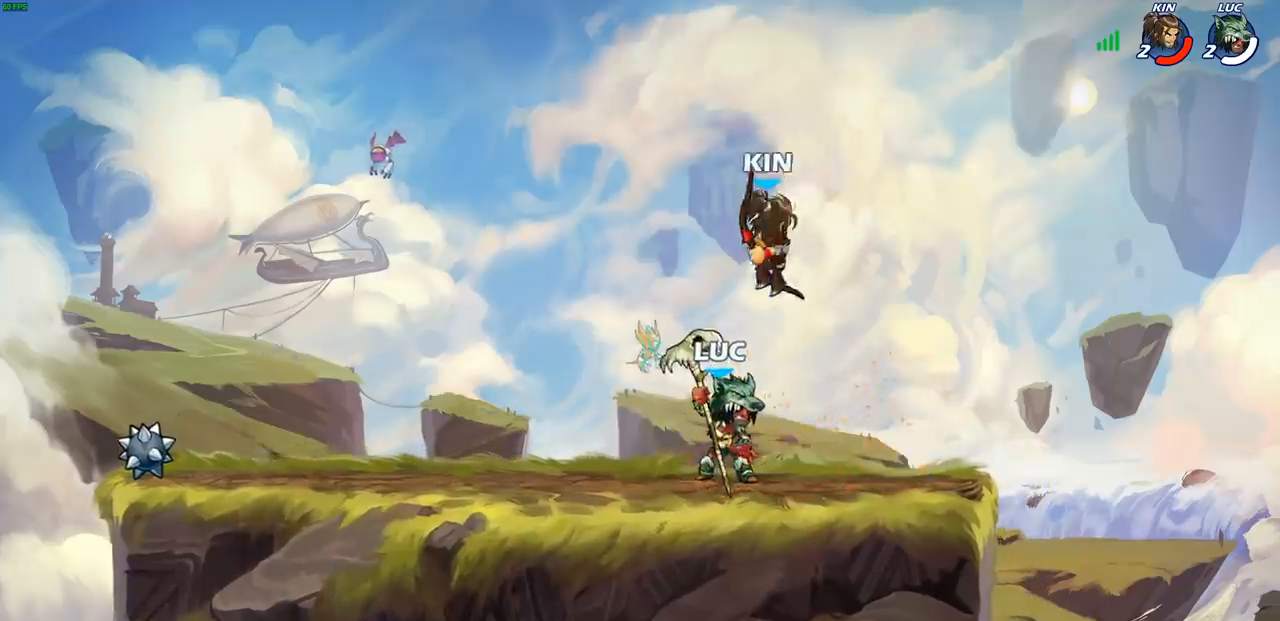
{"buttons": ["CROSS"], "left_stick": "right", "right_stick": "center", "events": [[200, "left_stick", "down"], [233, "SQUARE", "down"], [317, "SQUARE", "up"], [367, "left_stick", "center"], [500, "CROSS", "down"], [500, "left_stick", "right"]]}
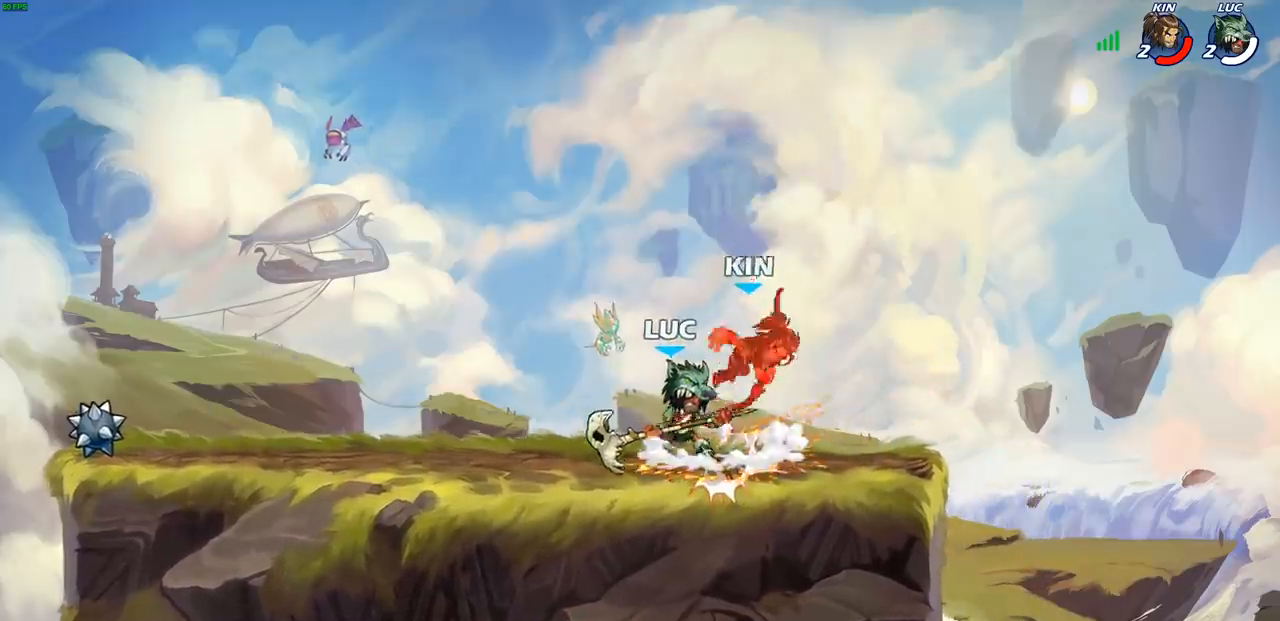
{"buttons": [], "left_stick": "center", "right_stick": "center", "events": [[67, "SQUARE", "down"], [83, "CROSS", "up"], [100, "SQUARE", "up"], [100, "left_stick", "center"]]}
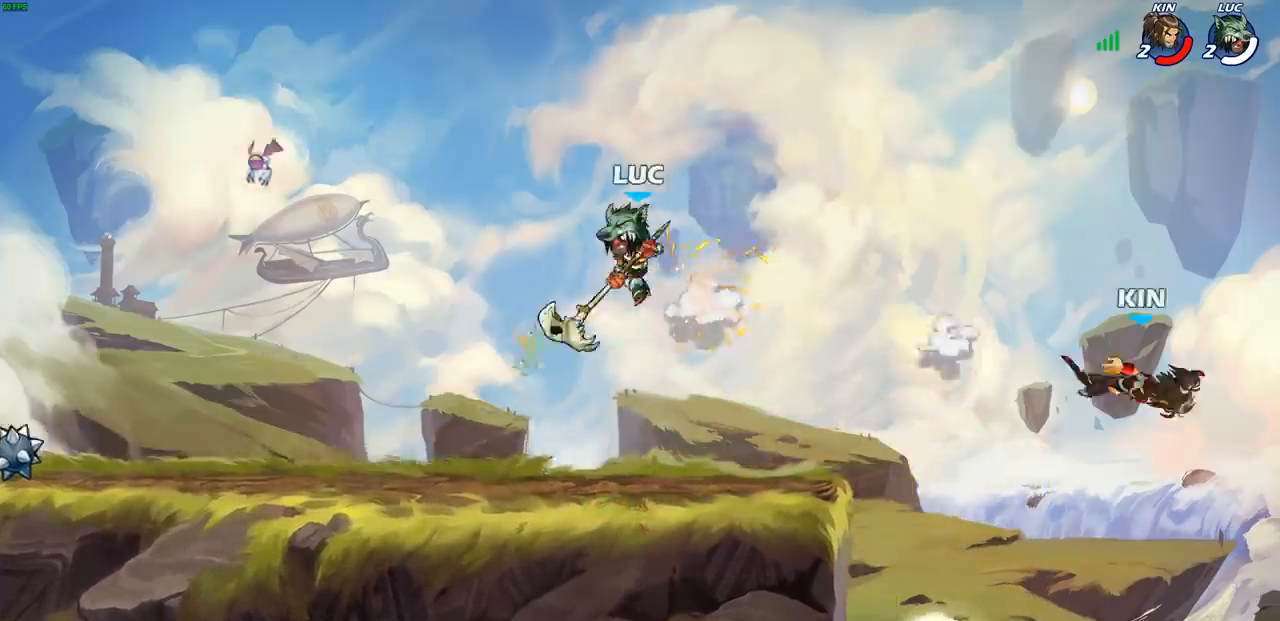
{"buttons": ["CIRCLE"], "left_stick": "left", "right_stick": "center", "events": [[83, "left_stick", "left"], [300, "CROSS", "down"], [433, "CIRCLE", "down"], [433, "CROSS", "up"]]}
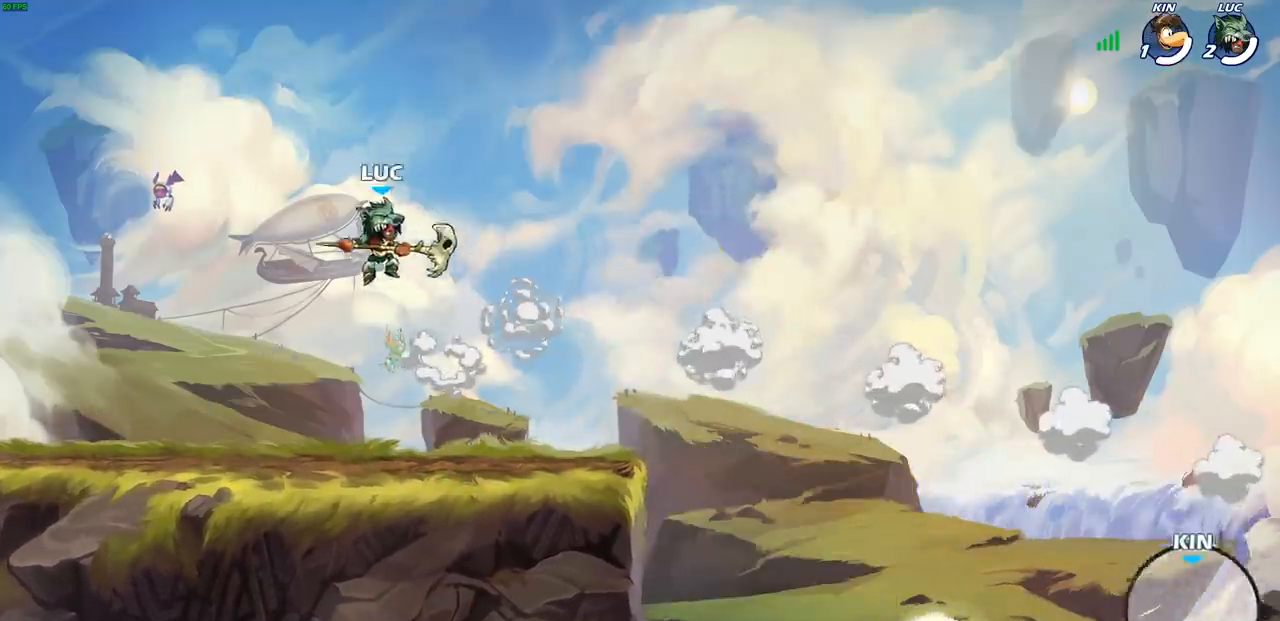
{"buttons": [], "left_stick": "right", "right_stick": "center", "events": [[67, "CIRCLE", "up"], [300, "left_stick", "center"], [400, "left_stick", "right"]]}